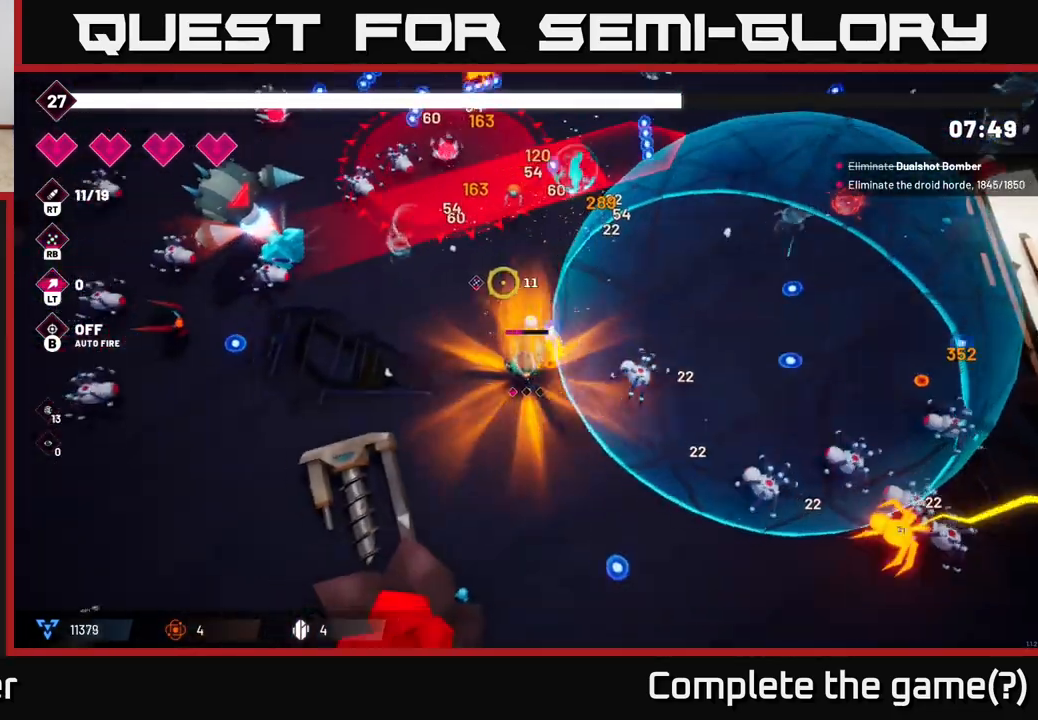
Gameplay with a controller (Xbox layout); each line is a JSON object with the inputs held at the frame after it. "events" lists button and stick changes between this image and that frame as [ms after this image, input, new state], when the widget could be followed in between.
{"buttons": [], "left_stick": "right", "right_stick": "right", "events": [[17, "right_stick", "up"], [67, "left_stick", "down"], [267, "left_stick", "center"], [450, "left_stick", "right"], [467, "right_stick", "right"]]}
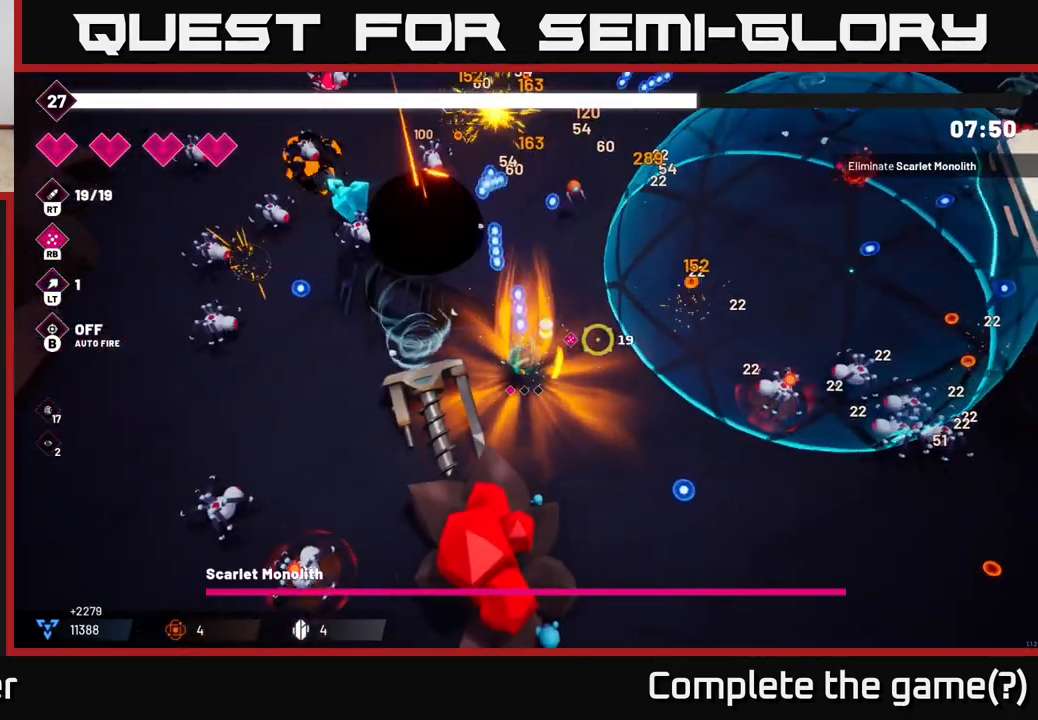
{"buttons": ["R2"], "left_stick": "down-right", "right_stick": "right", "events": [[133, "R2", "down"], [267, "left_stick", "down-right"]]}
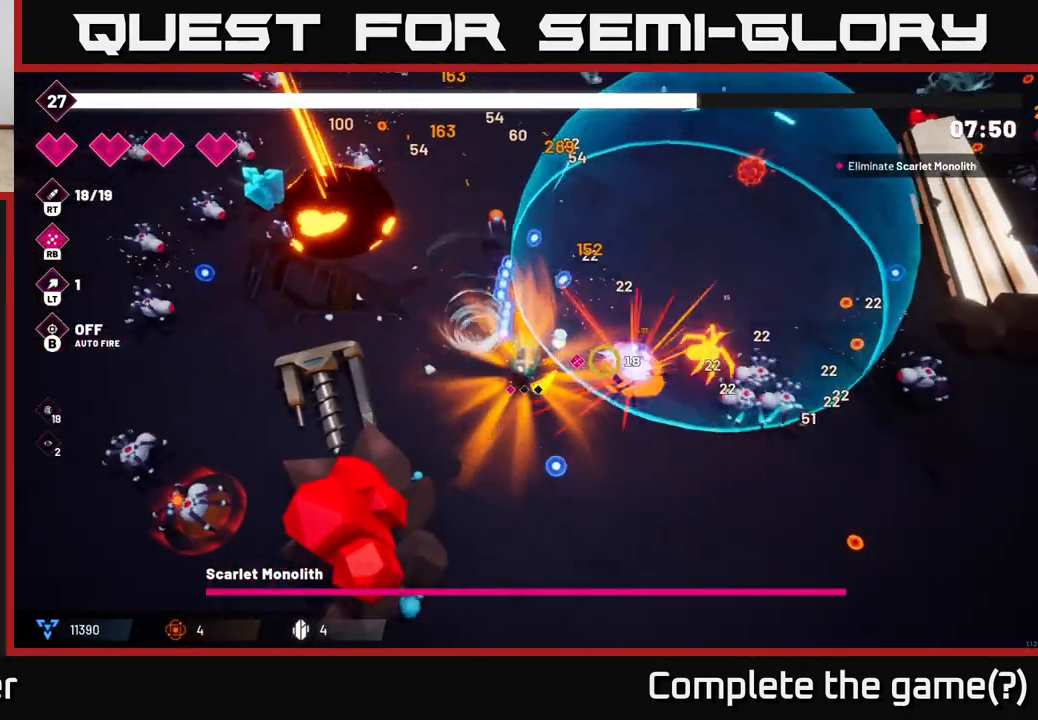
{"buttons": [], "left_stick": "up-right", "right_stick": "up-right", "events": [[333, "left_stick", "right"], [383, "R2", "up"], [433, "left_stick", "up-right"], [433, "right_stick", "up-right"]]}
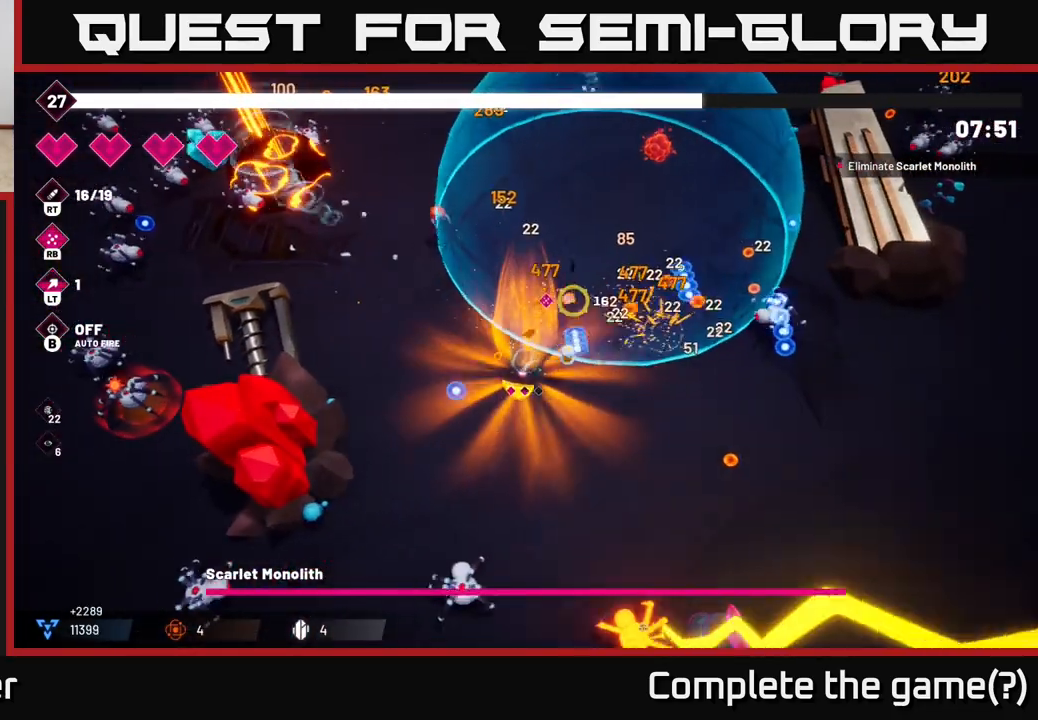
{"buttons": [], "left_stick": "up-left", "right_stick": "up-left", "events": [[33, "right_stick", "up"], [167, "R2", "down"], [167, "right_stick", "up-left"], [300, "left_stick", "up"], [367, "R2", "up"], [500, "left_stick", "up-left"]]}
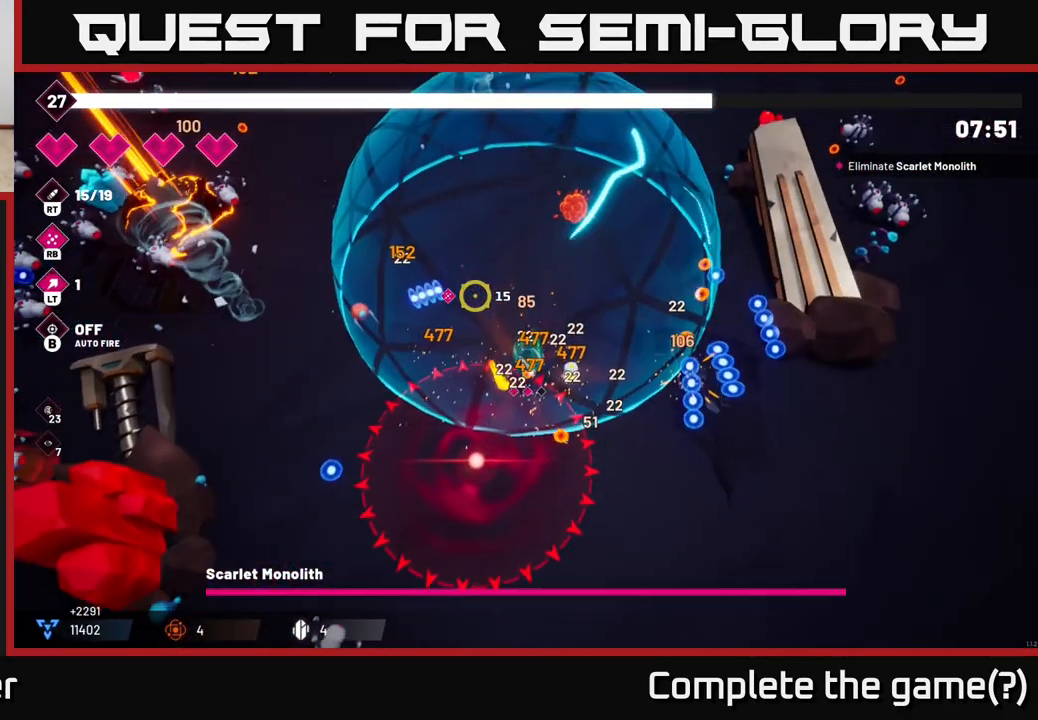
{"buttons": [], "left_stick": "up-left", "right_stick": "up-left", "events": [[183, "R2", "down"], [367, "R2", "up"]]}
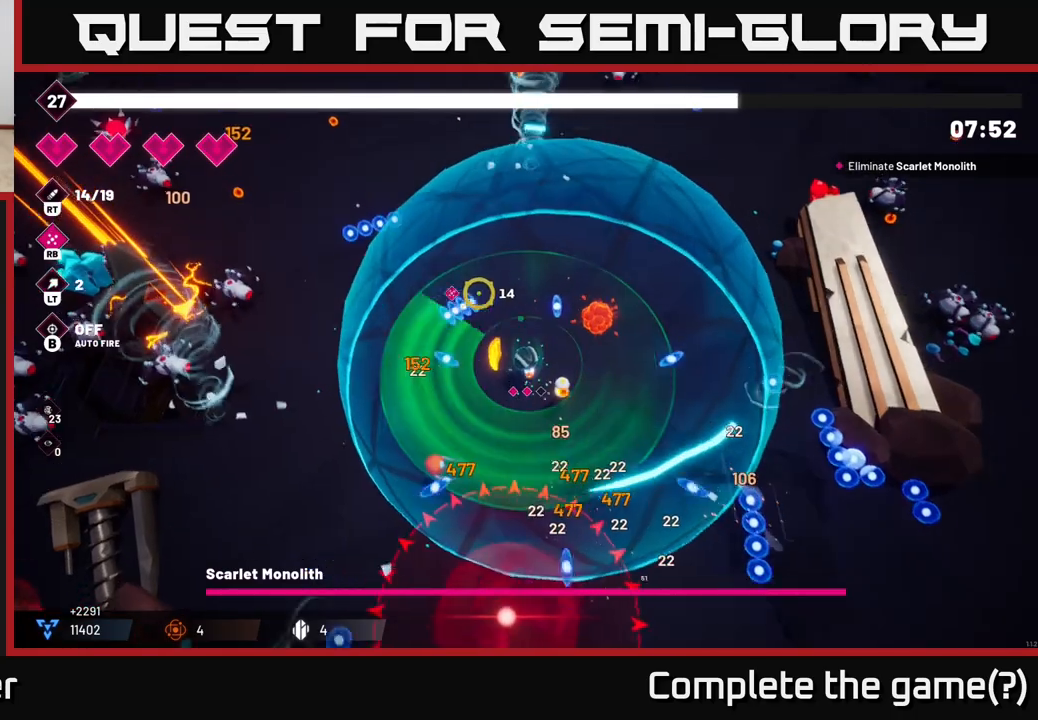
{"buttons": [], "left_stick": "up-left", "right_stick": "left", "events": [[233, "R2", "down"], [333, "right_stick", "left"], [383, "left_stick", "up-right"], [433, "R2", "up"], [500, "left_stick", "up-left"]]}
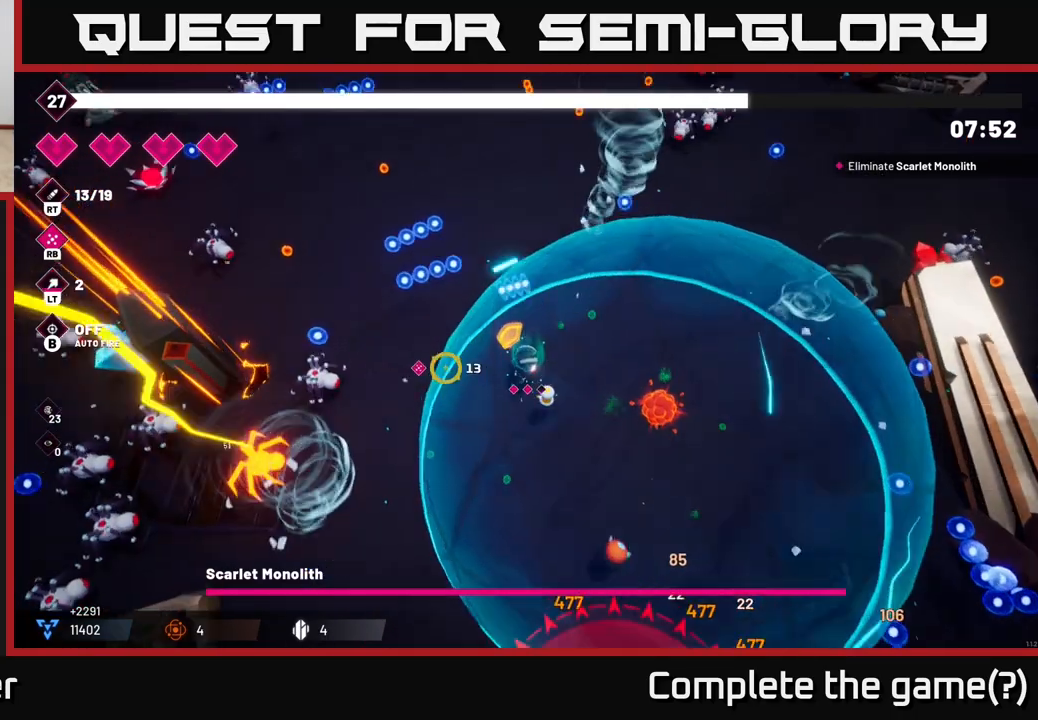
{"buttons": ["R2"], "left_stick": "up-left", "right_stick": "down-left", "events": [[50, "R2", "down"], [83, "right_stick", "down-left"]]}
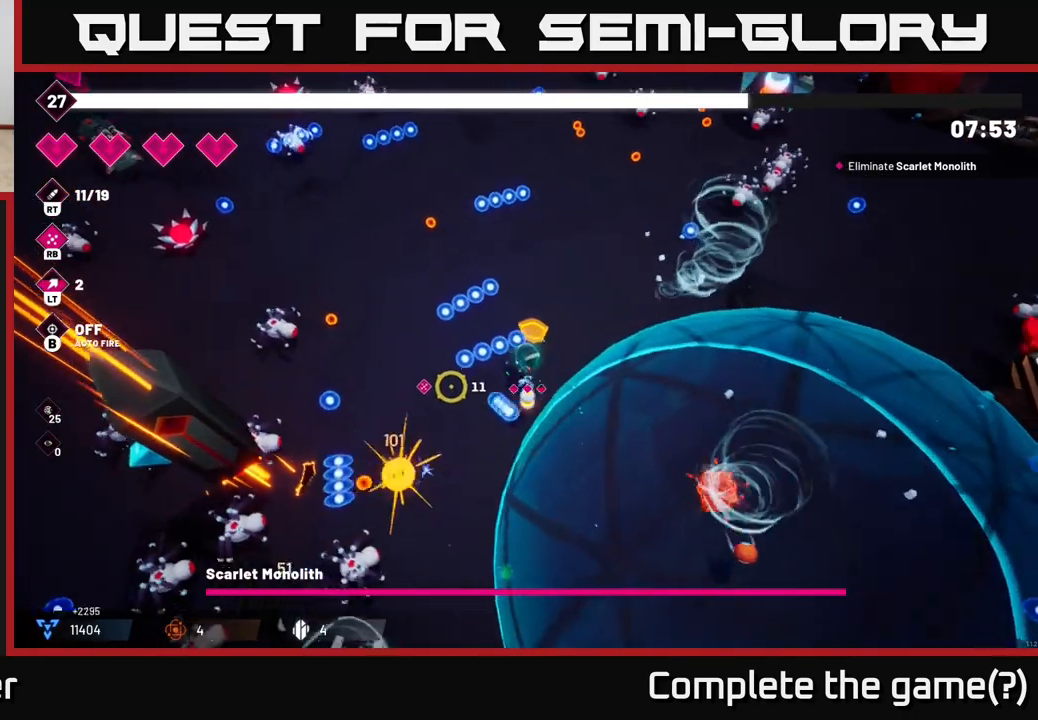
{"buttons": ["R2"], "left_stick": "center", "right_stick": "down-left", "events": [[100, "left_stick", "up"], [200, "left_stick", "up-left"], [400, "left_stick", "center"]]}
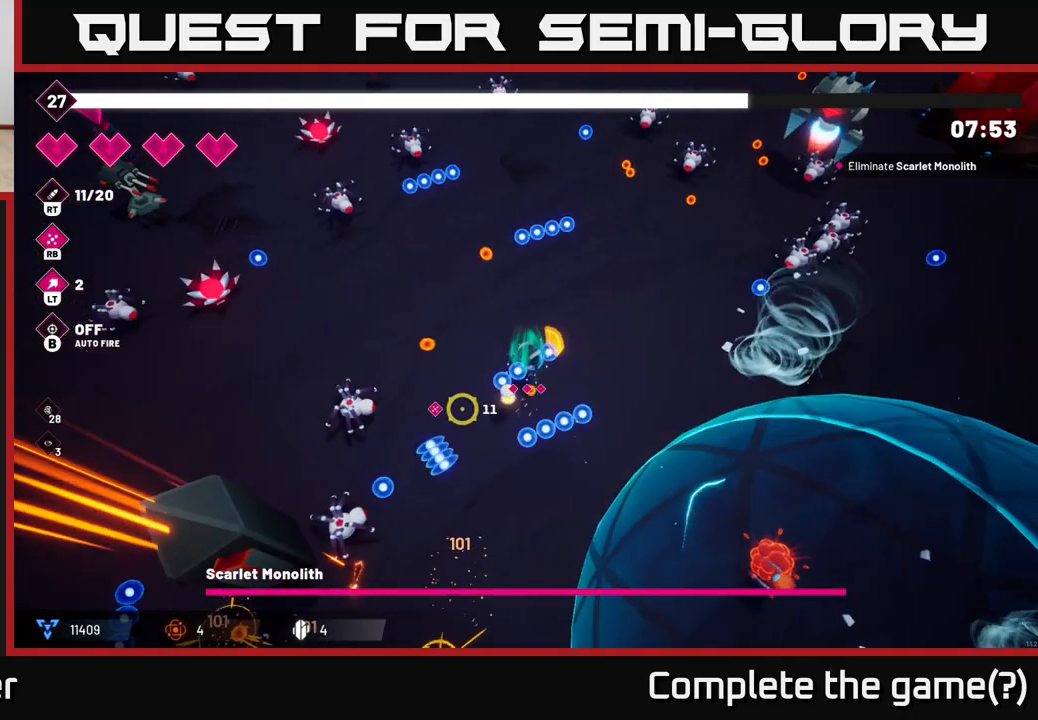
{"buttons": ["R2"], "left_stick": "left", "right_stick": "down-left", "events": [[133, "left_stick", "up"], [250, "left_stick", "up-left"], [400, "left_stick", "left"]]}
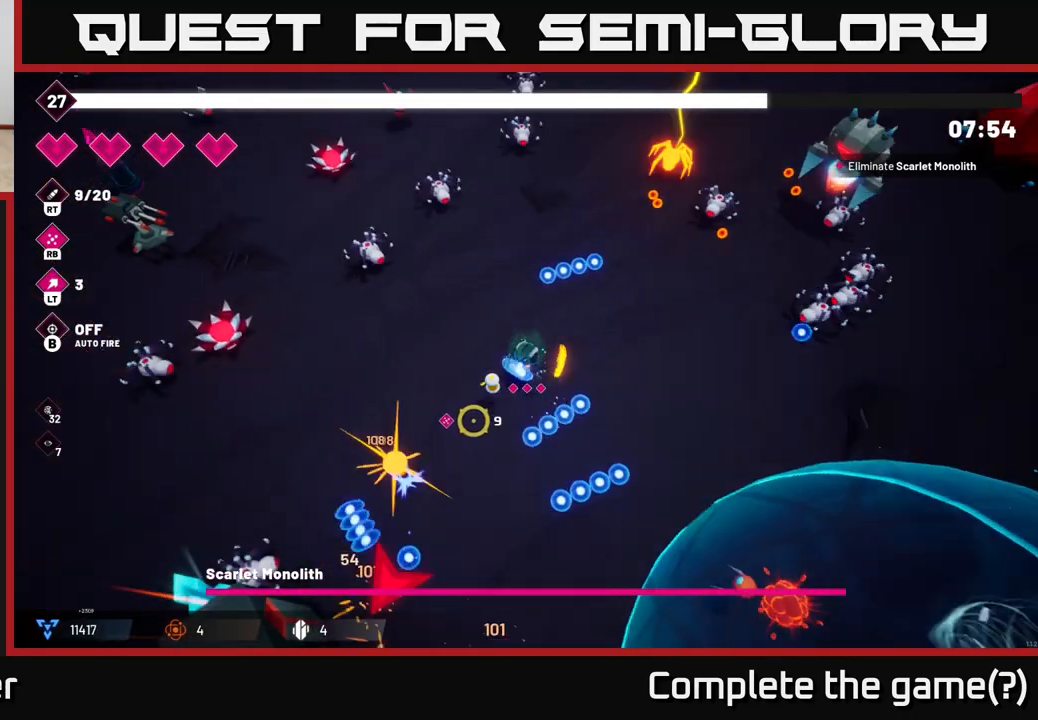
{"buttons": ["R2"], "left_stick": "down-left", "right_stick": "down", "events": [[133, "left_stick", "down-left"], [200, "right_stick", "down"]]}
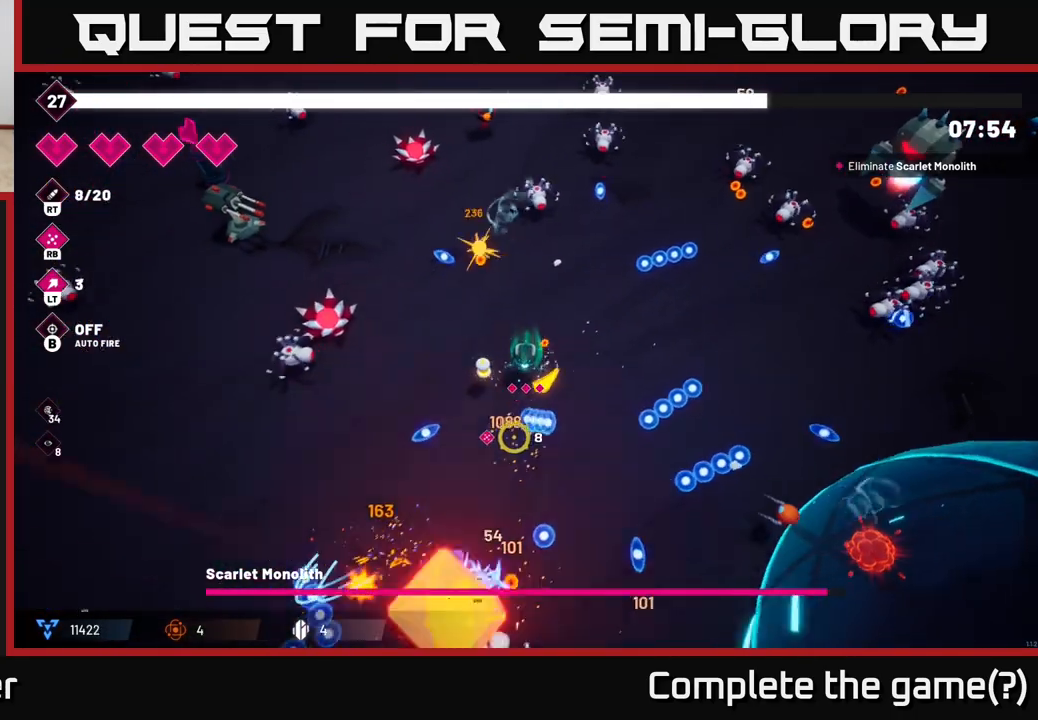
{"buttons": [], "left_stick": "down-left", "right_stick": "down", "events": [[200, "R2", "up"]]}
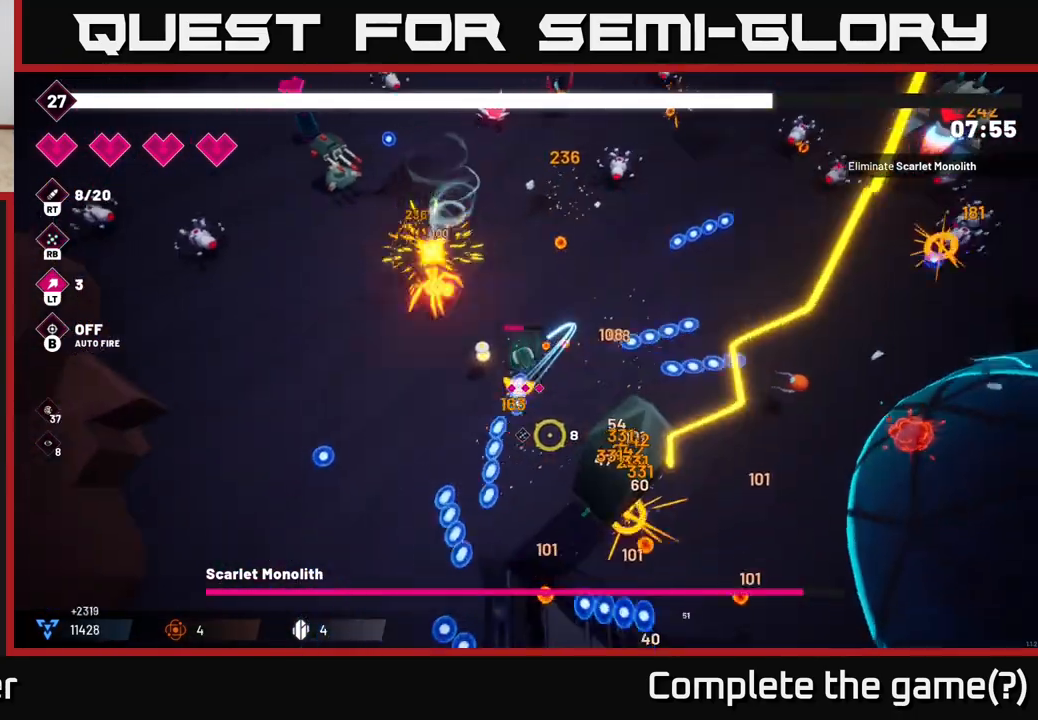
{"buttons": [], "left_stick": "down-left", "right_stick": "right", "events": [[183, "right_stick", "down-right"], [367, "right_stick", "right"]]}
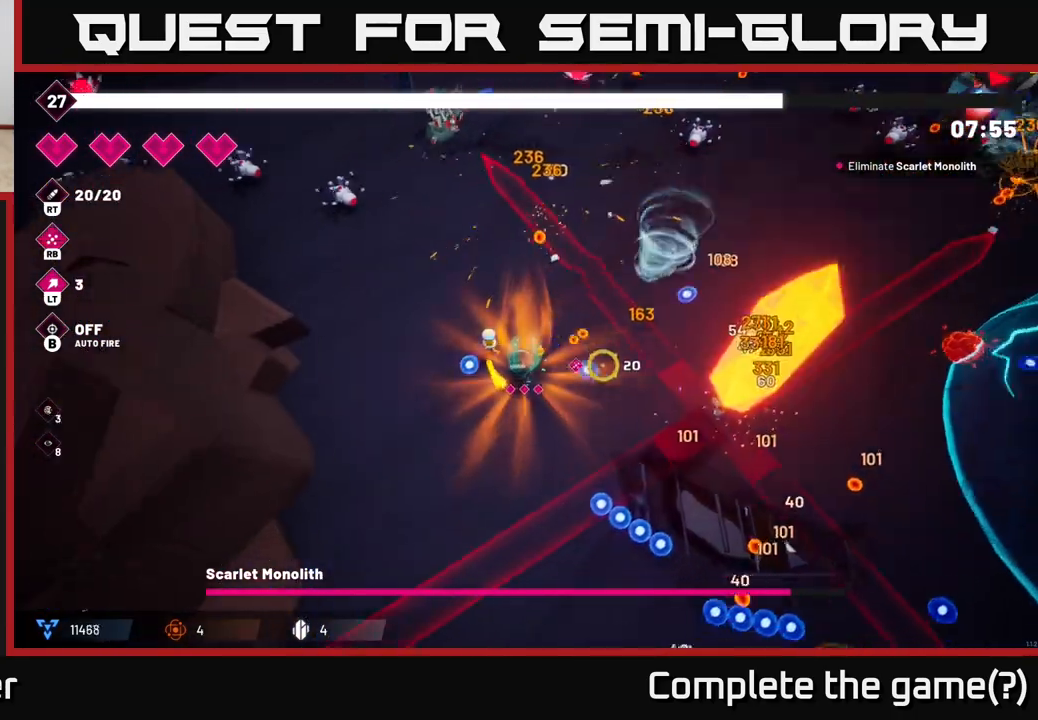
{"buttons": ["R2"], "left_stick": "center", "right_stick": "right", "events": [[33, "left_stick", "center"], [250, "R2", "down"], [250, "left_stick", "left"], [350, "left_stick", "center"]]}
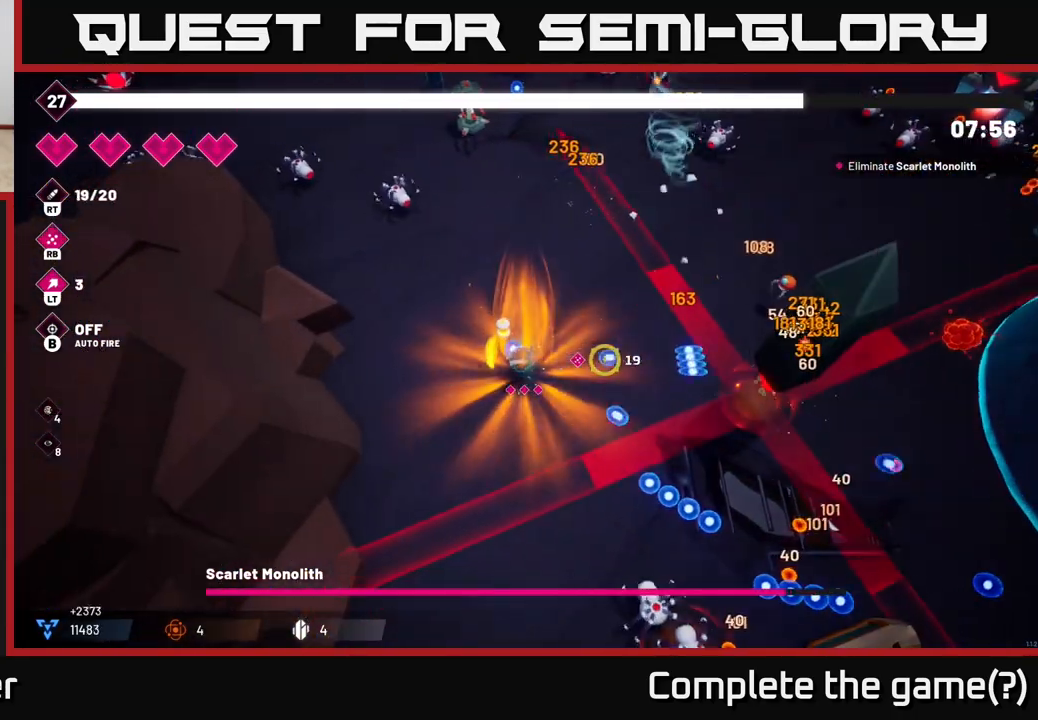
{"buttons": ["R2"], "left_stick": "center", "right_stick": "right", "events": [[183, "left_stick", "up-right"], [400, "left_stick", "center"]]}
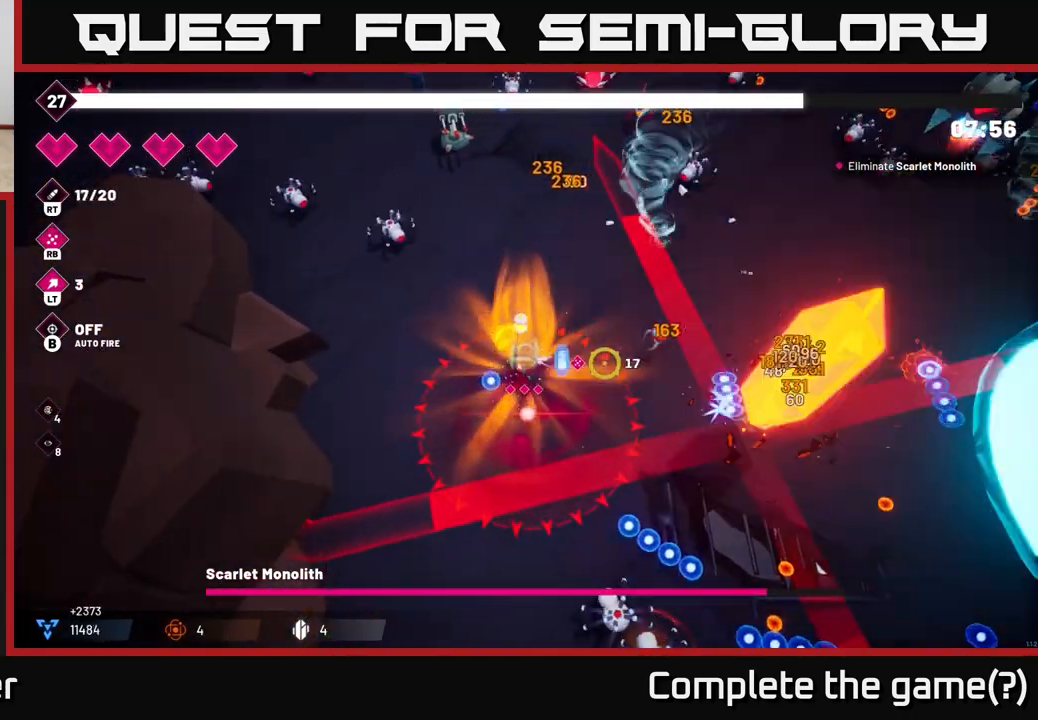
{"buttons": ["R2"], "left_stick": "center", "right_stick": "right", "events": [[350, "left_stick", "up"], [483, "left_stick", "center"]]}
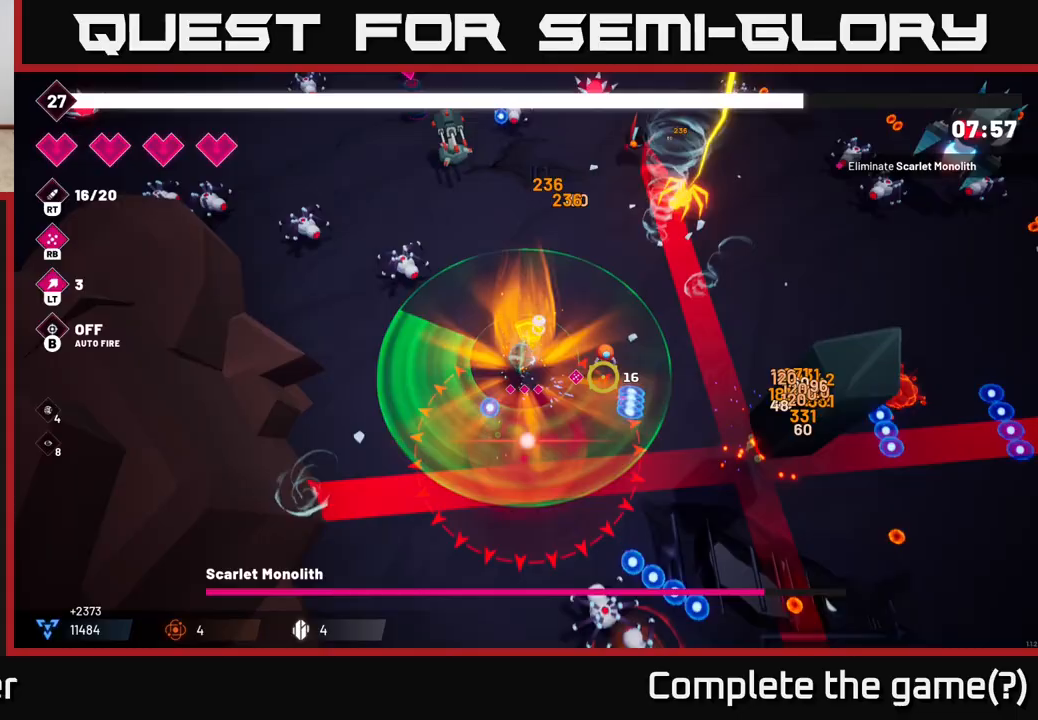
{"buttons": ["R2"], "left_stick": "up", "right_stick": "down-right", "events": [[50, "right_stick", "down-right"], [83, "left_stick", "up"], [233, "left_stick", "center"], [500, "left_stick", "up"]]}
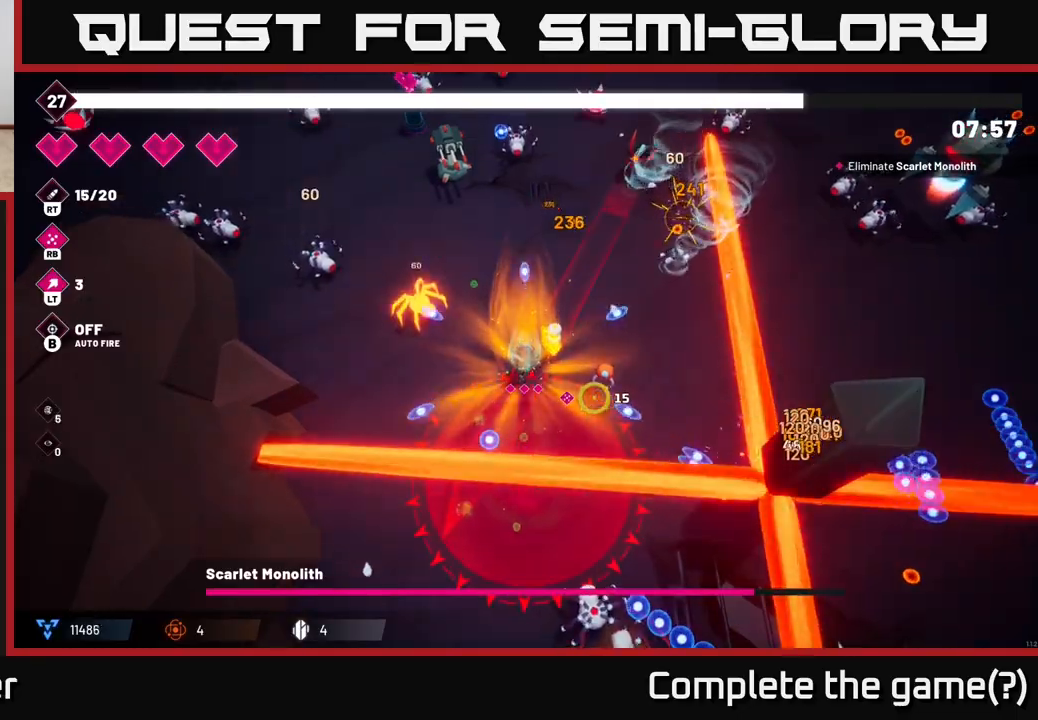
{"buttons": ["R2"], "left_stick": "up-right", "right_stick": "down-right", "events": [[167, "left_stick", "center"], [467, "left_stick", "up-right"]]}
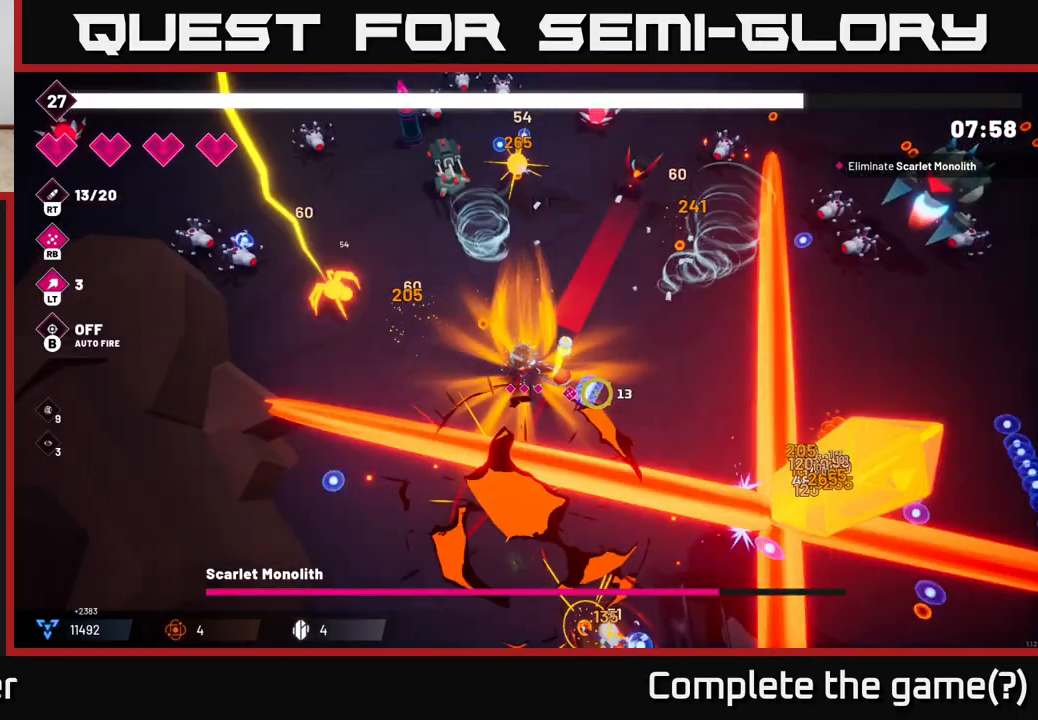
{"buttons": ["R2"], "left_stick": "right", "right_stick": "down-right", "events": [[150, "left_stick", "center"], [317, "left_stick", "right"]]}
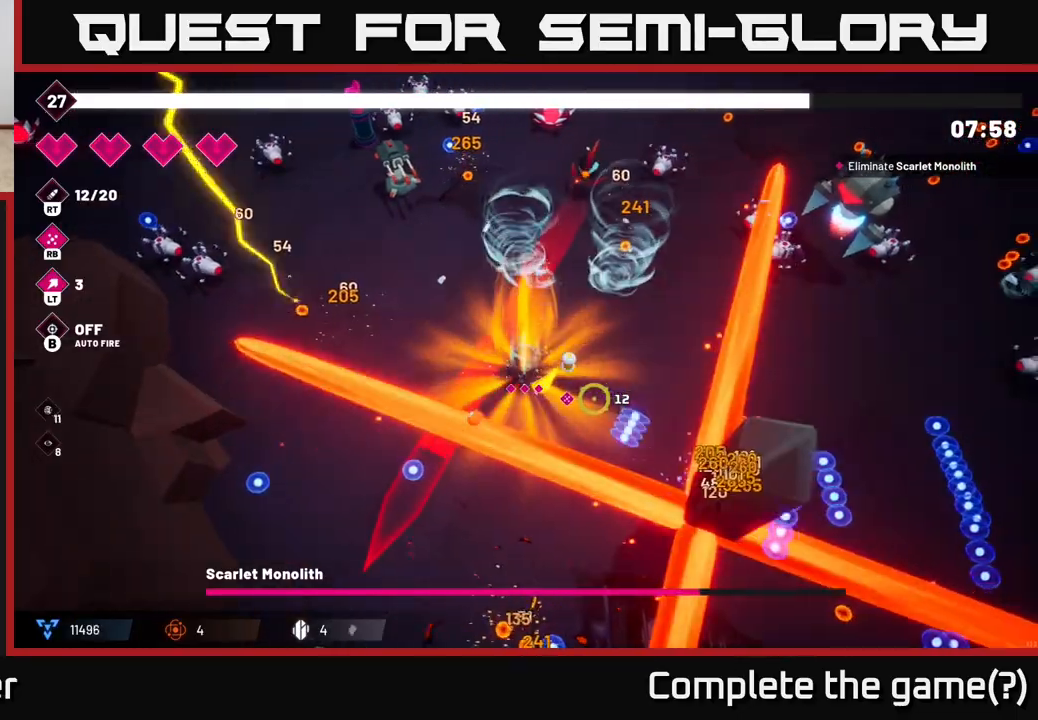
{"buttons": [], "left_stick": "down-right", "right_stick": "down-right", "events": [[33, "R2", "up"], [100, "left_stick", "center"], [333, "left_stick", "down-right"]]}
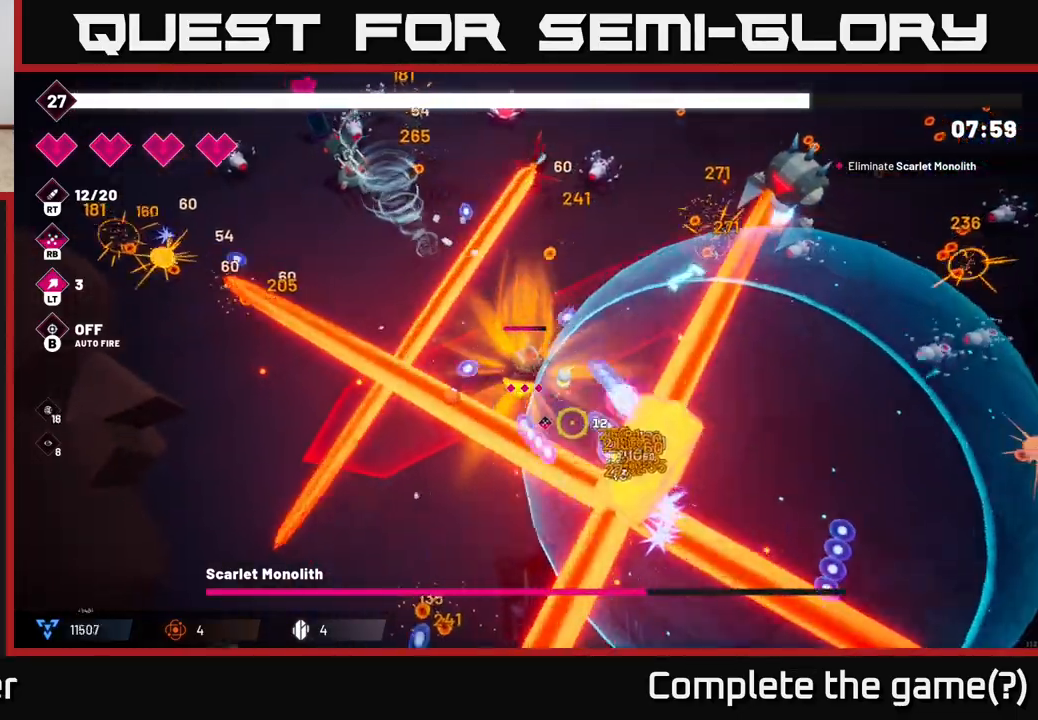
{"buttons": ["L2", "R2"], "left_stick": "up", "right_stick": "up-right", "events": [[17, "left_stick", "center"], [167, "left_stick", "right"], [300, "left_stick", "up"], [367, "right_stick", "up-right"], [433, "R2", "down"], [450, "L2", "down"]]}
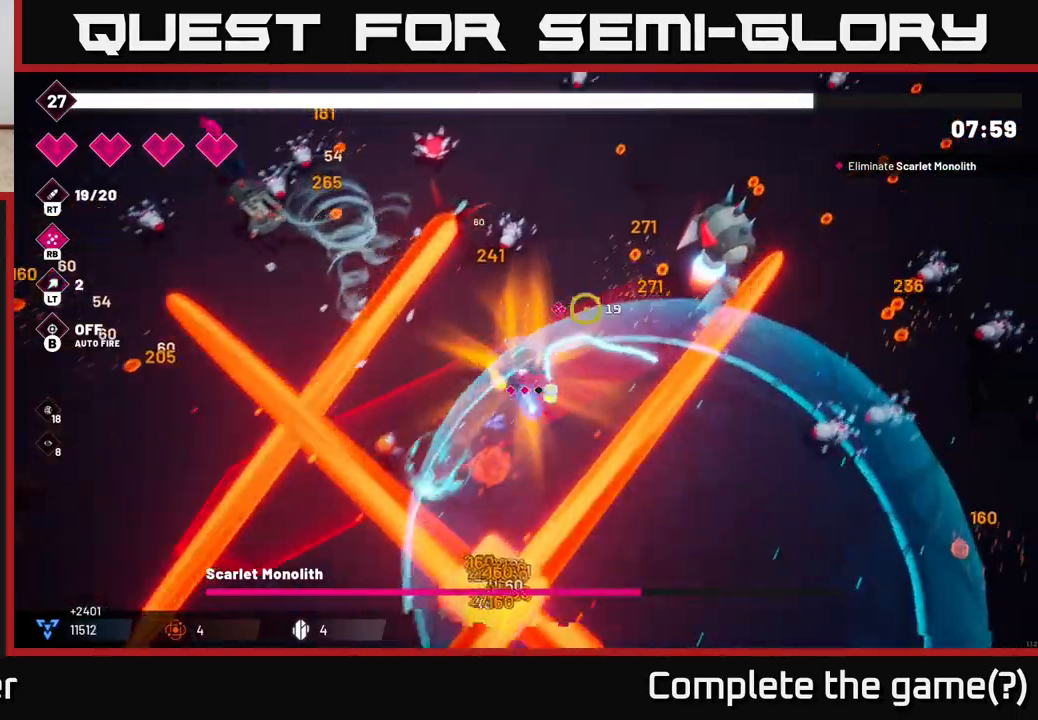
{"buttons": ["R2"], "left_stick": "up-right", "right_stick": "right", "events": [[33, "left_stick", "up-right"], [133, "L2", "up"], [283, "right_stick", "right"]]}
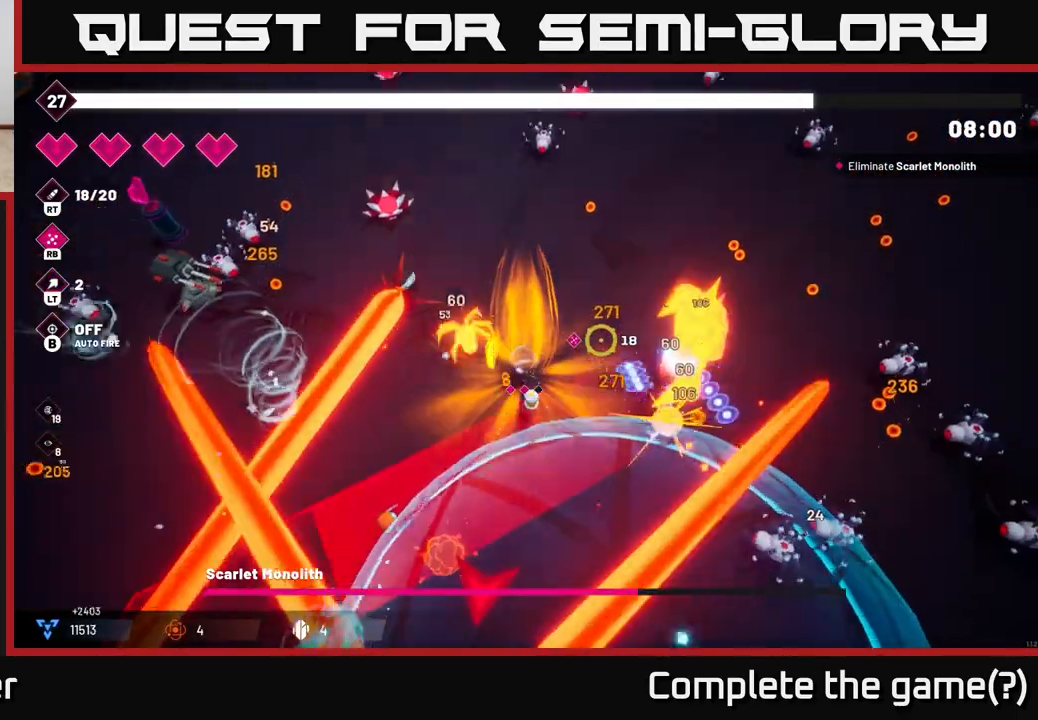
{"buttons": ["R2"], "left_stick": "right", "right_stick": "down-right", "events": [[350, "right_stick", "down-right"], [500, "left_stick", "right"]]}
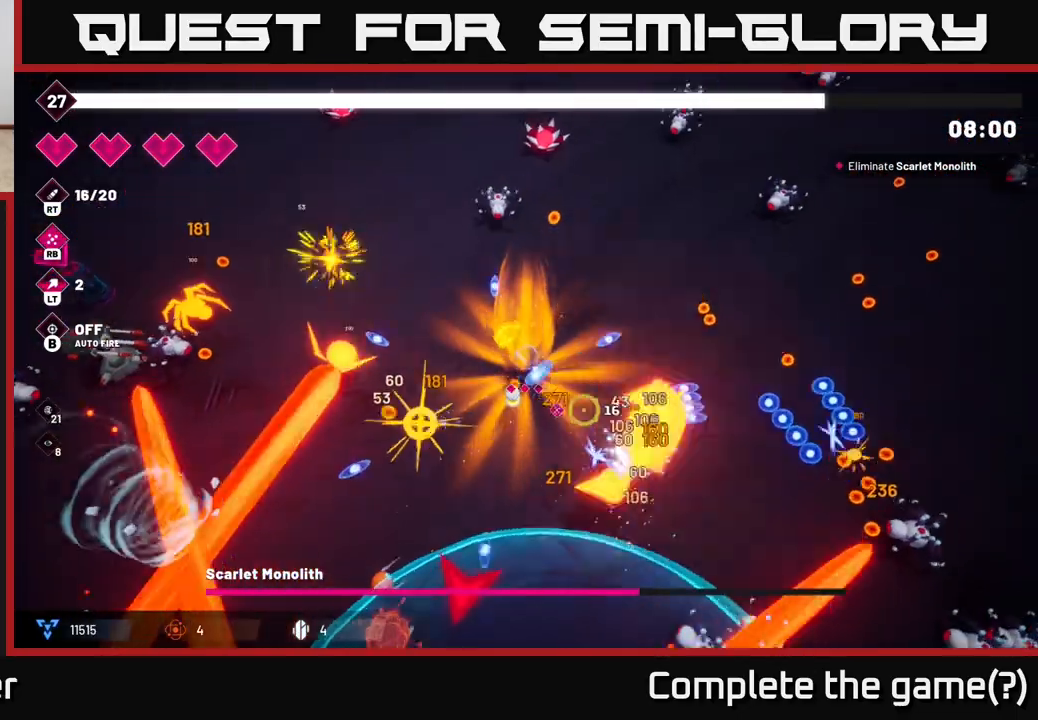
{"buttons": ["R2"], "left_stick": "down-right", "right_stick": "down", "events": [[100, "right_stick", "down"], [267, "left_stick", "down-right"]]}
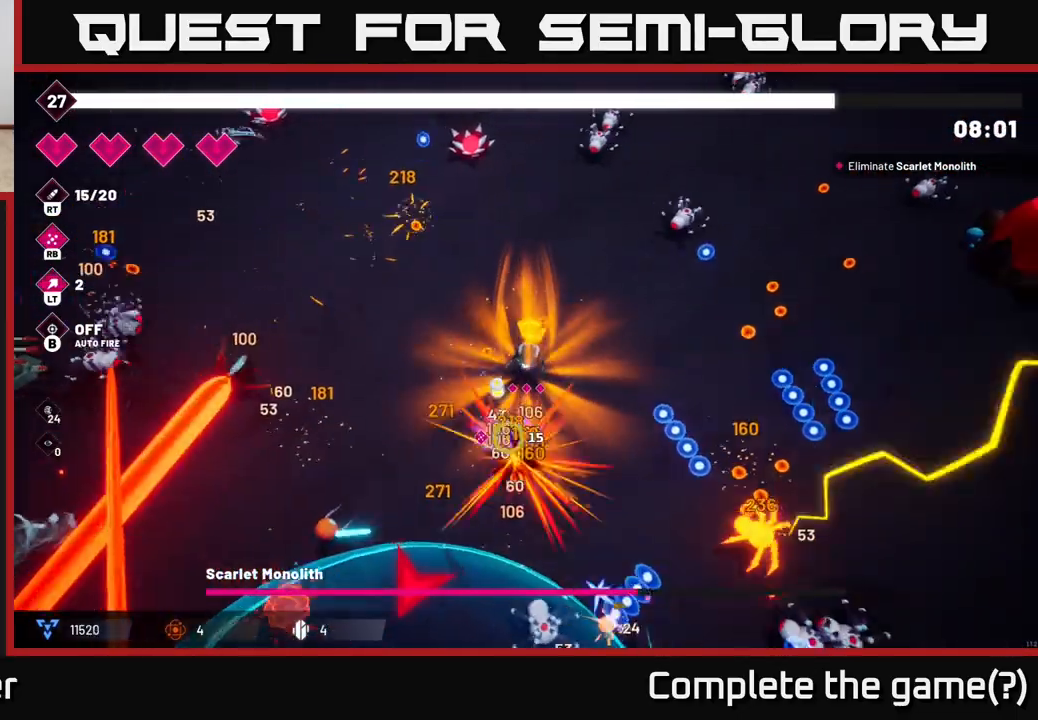
{"buttons": [], "left_stick": "down-right", "right_stick": "down", "events": [[450, "R2", "up"]]}
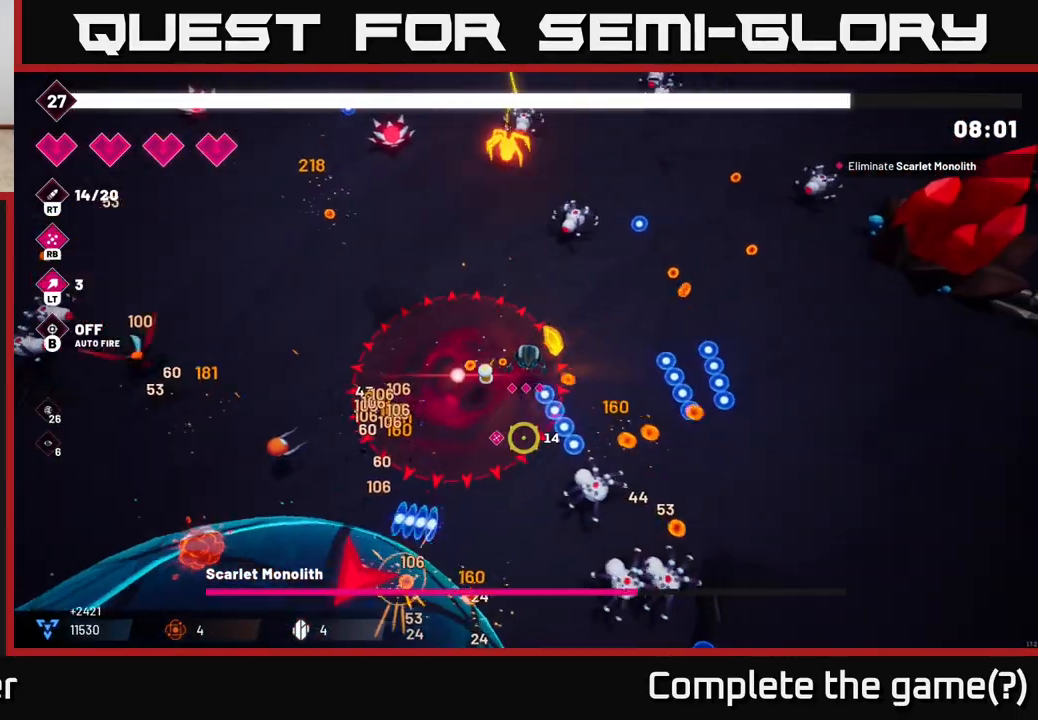
{"buttons": ["R2"], "left_stick": "down-right", "right_stick": "down", "events": [[133, "R2", "down"], [367, "R2", "up"], [483, "R2", "down"]]}
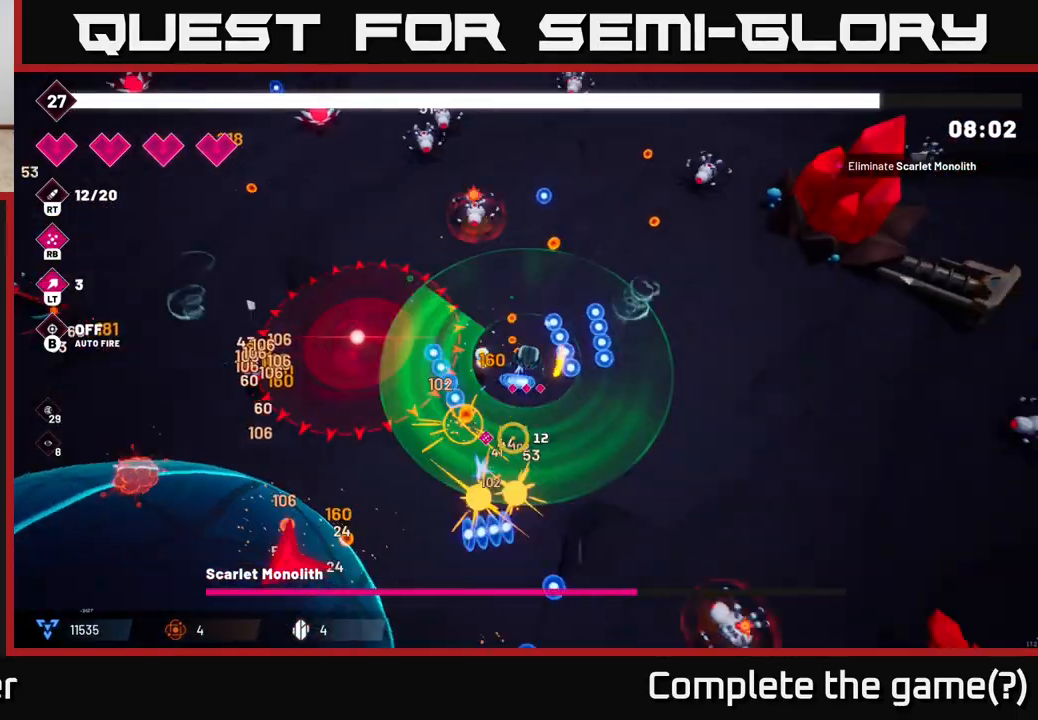
{"buttons": ["R2"], "left_stick": "down-left", "right_stick": "down-left", "events": [[33, "left_stick", "down"], [133, "left_stick", "down-left"], [133, "right_stick", "down-left"], [200, "L2", "down"], [200, "R2", "up"], [350, "L2", "up"], [500, "R2", "down"]]}
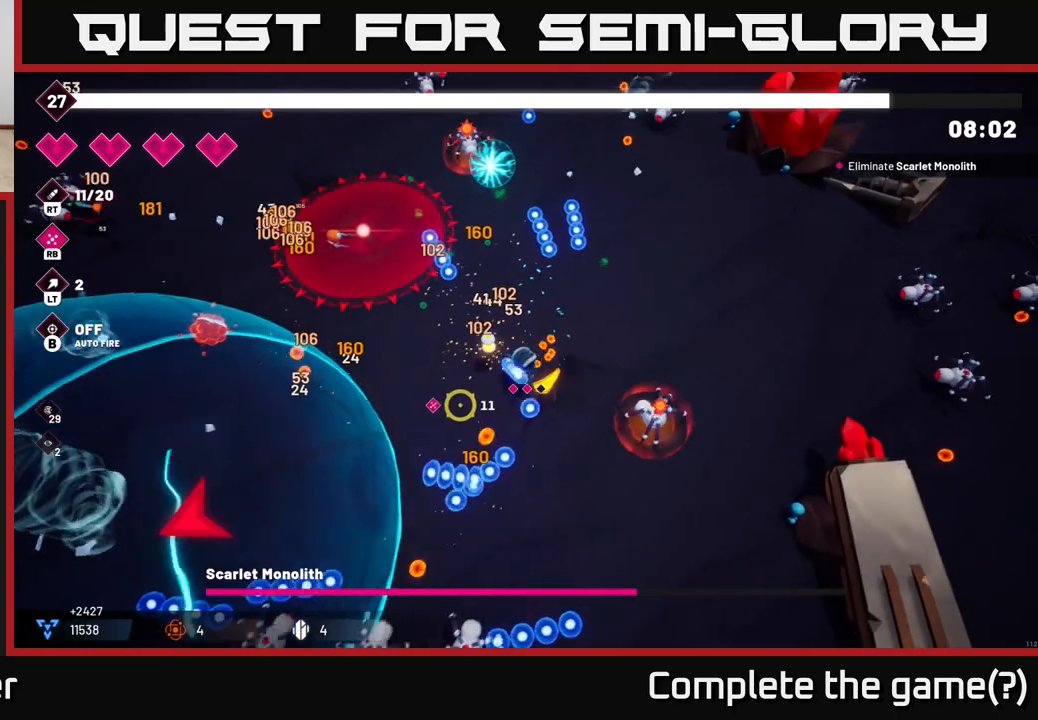
{"buttons": ["R2"], "left_stick": "down-left", "right_stick": "down-left", "events": []}
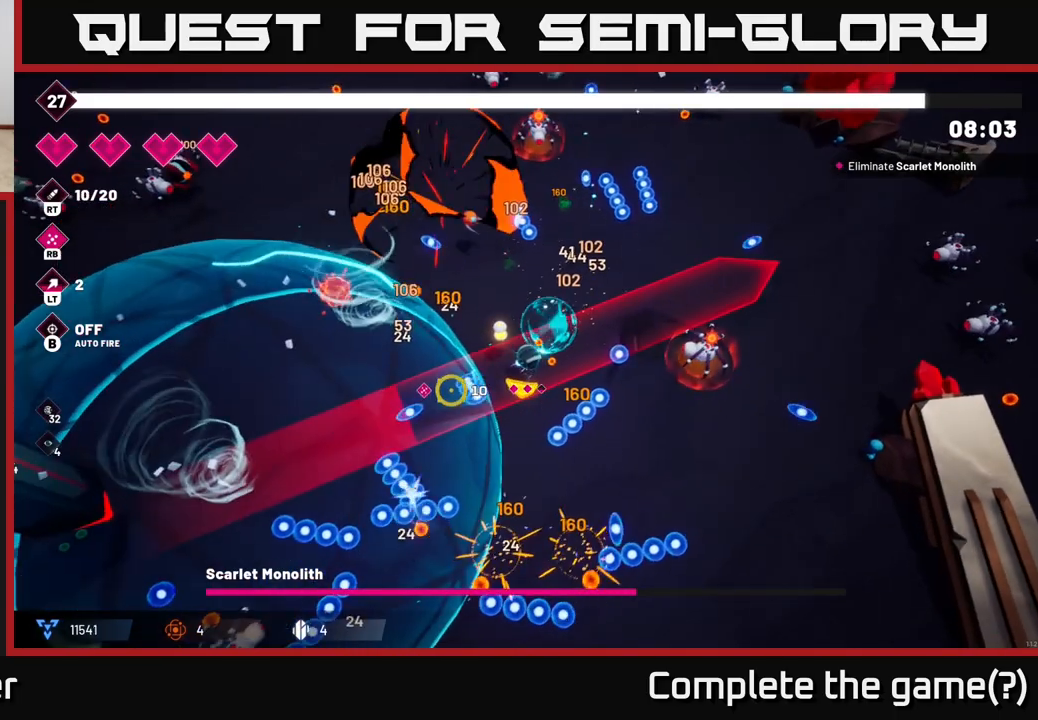
{"buttons": ["R2"], "left_stick": "down", "right_stick": "down-left", "events": [[483, "left_stick", "down"]]}
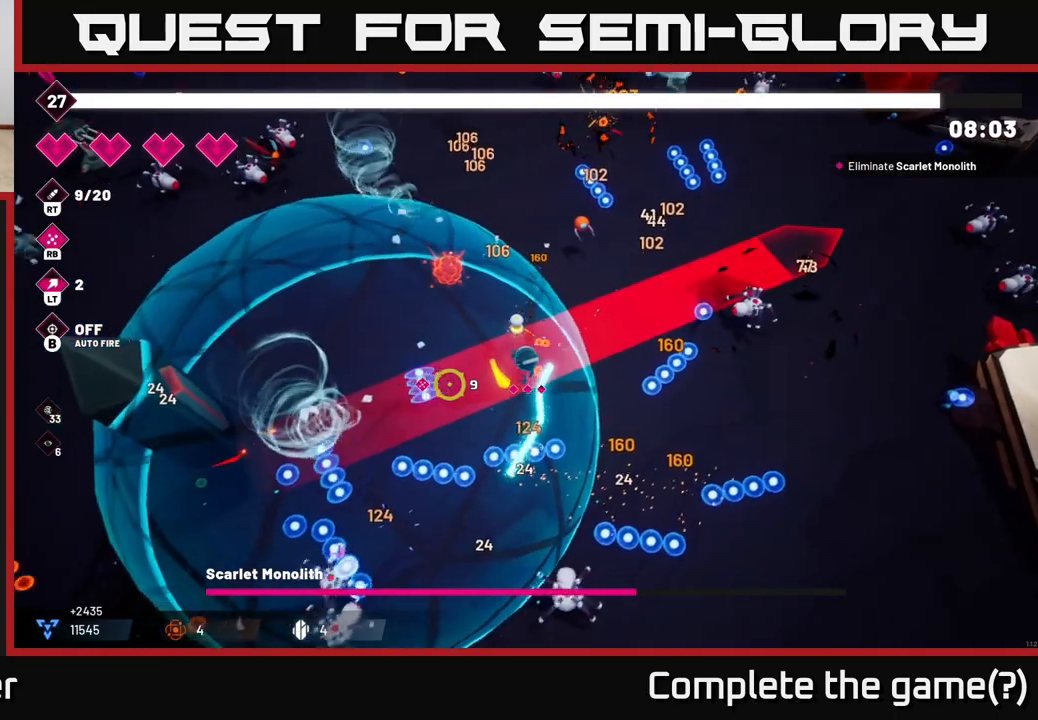
{"buttons": ["R2"], "left_stick": "down-right", "right_stick": "left", "events": [[33, "L2", "down"], [50, "right_stick", "left"], [83, "left_stick", "down-right"], [183, "L2", "up"], [200, "left_stick", "down"], [400, "left_stick", "down-right"]]}
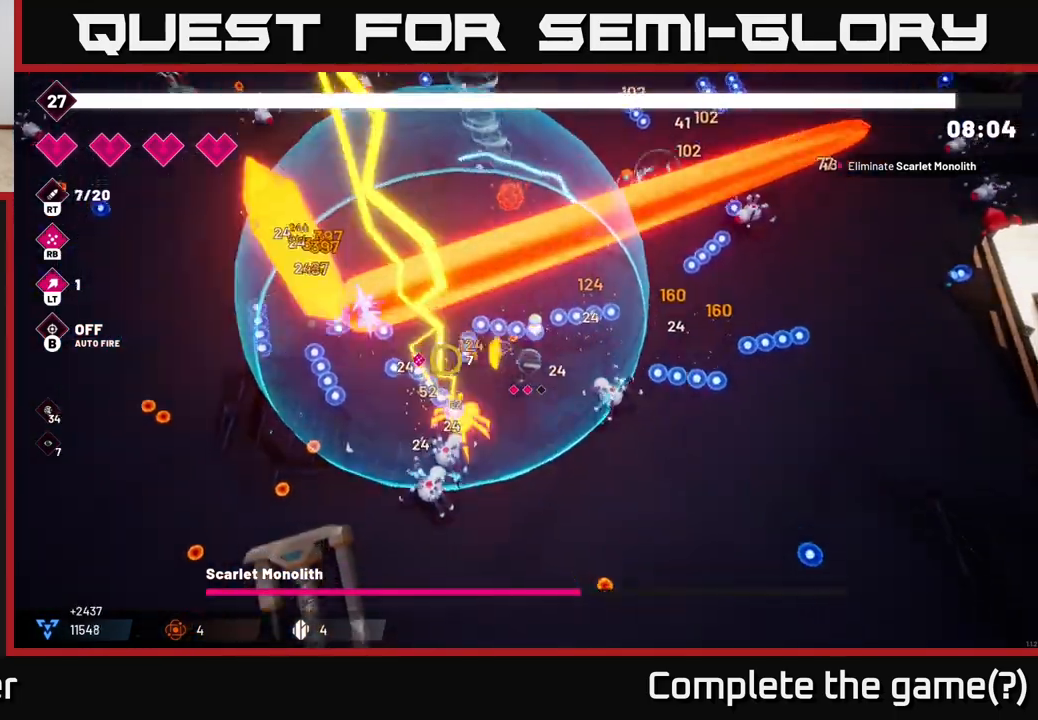
{"buttons": [], "left_stick": "down", "right_stick": "up-left"}